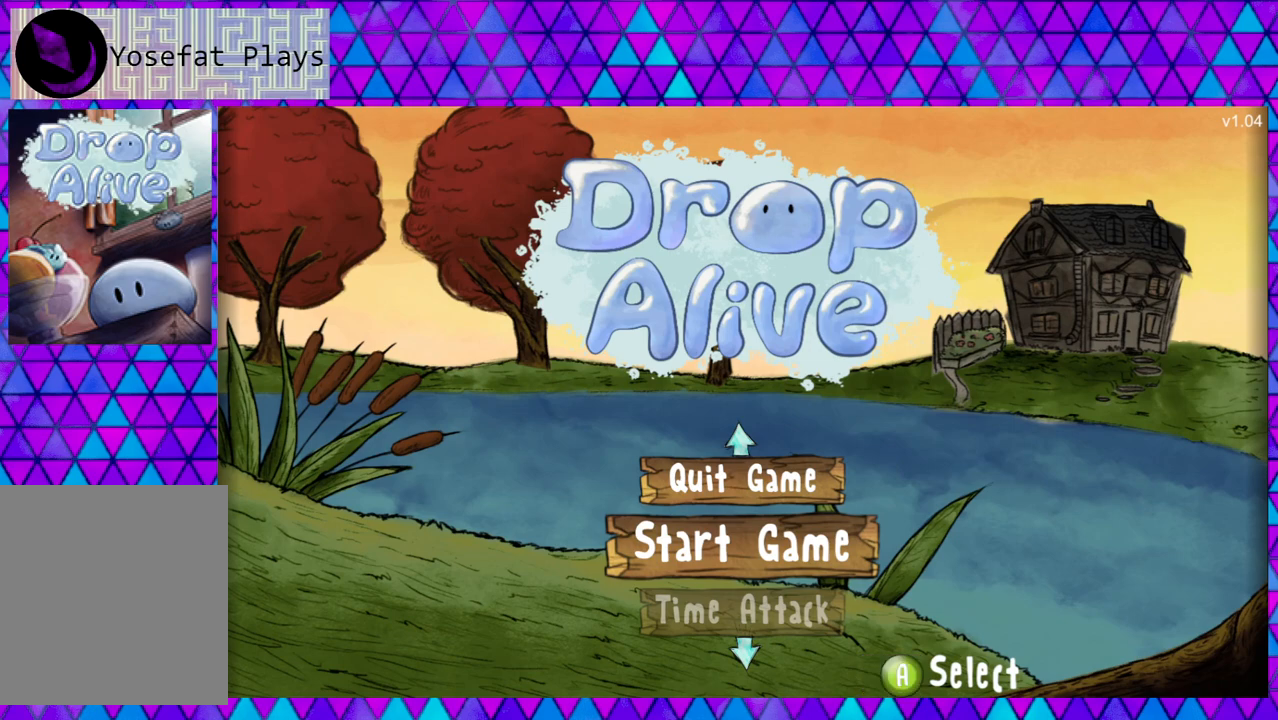
Gameplay with a controller (Nintendo layout); each line is a JSON object with the inputs held at the frame after it. "events" lists button and stick changes between this image and that frame as [ms after this image, input, new state], when the widget could be followed in between. Not read: L3 R3 left_stick.
{"buttons": ["B"], "right_stick": "center", "events": [[450, "B", "down"]]}
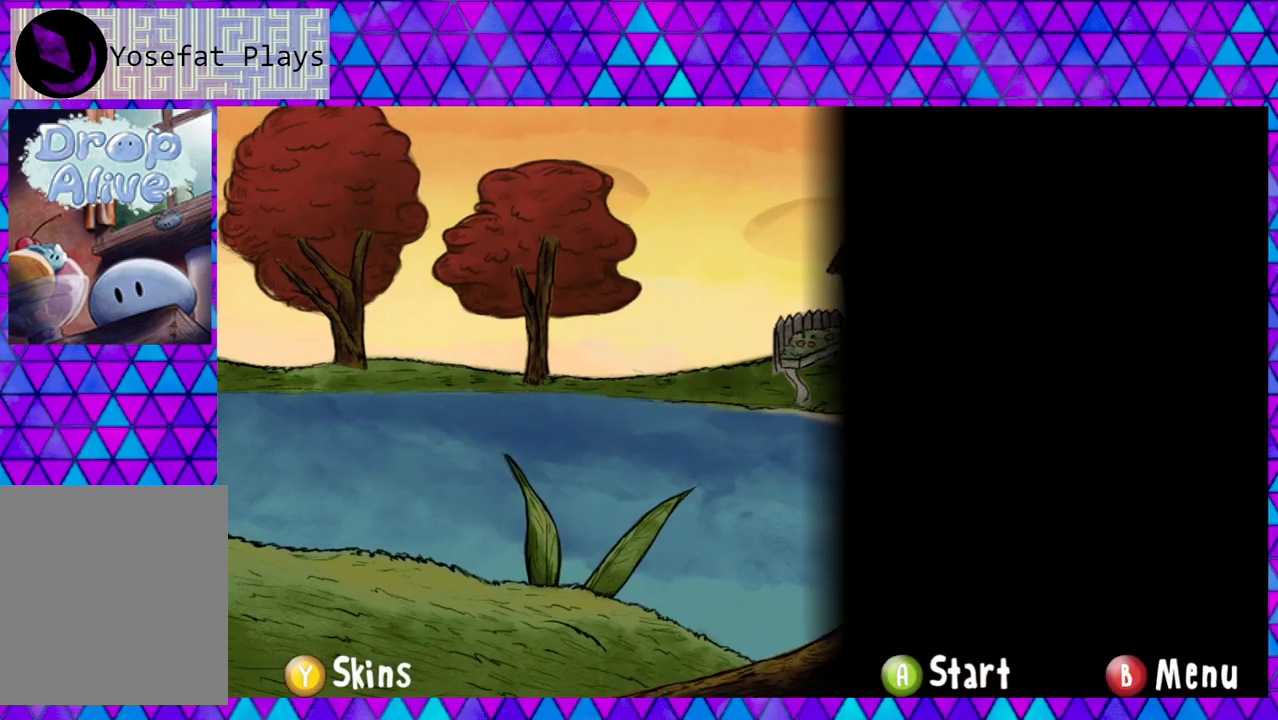
{"buttons": [], "right_stick": "center", "events": [[83, "B", "up"]]}
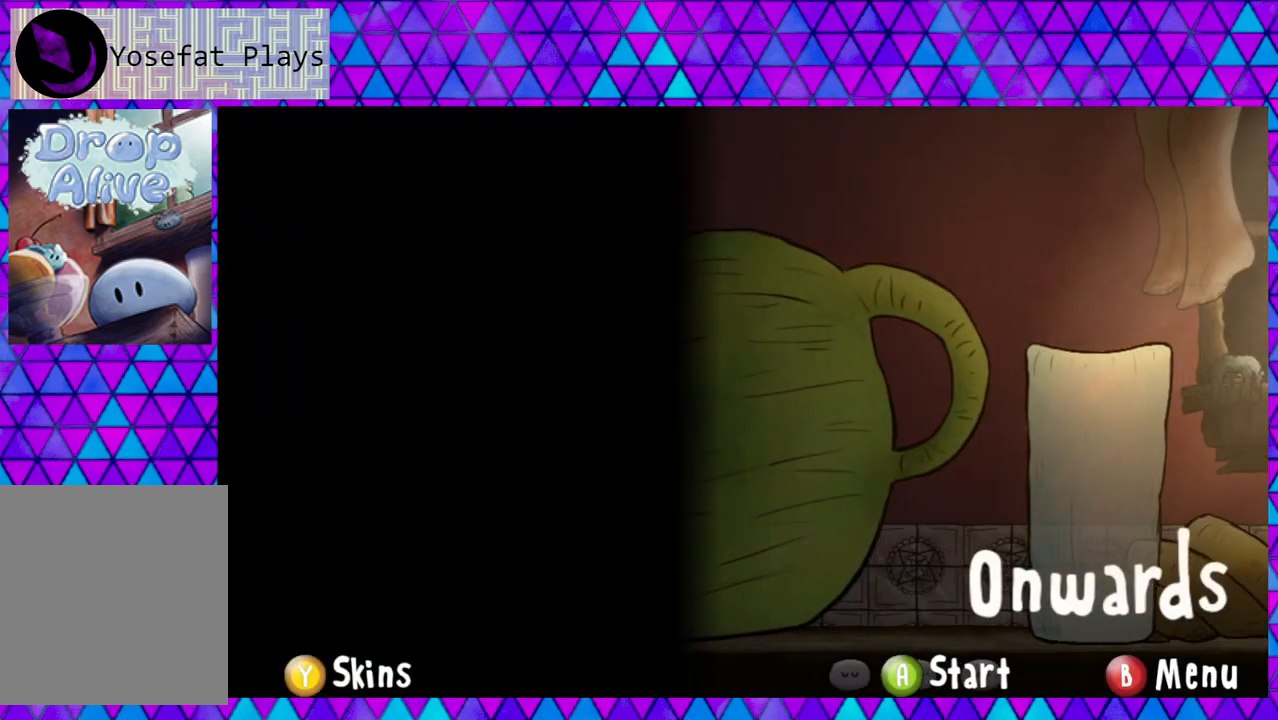
{"buttons": [], "right_stick": "center", "events": []}
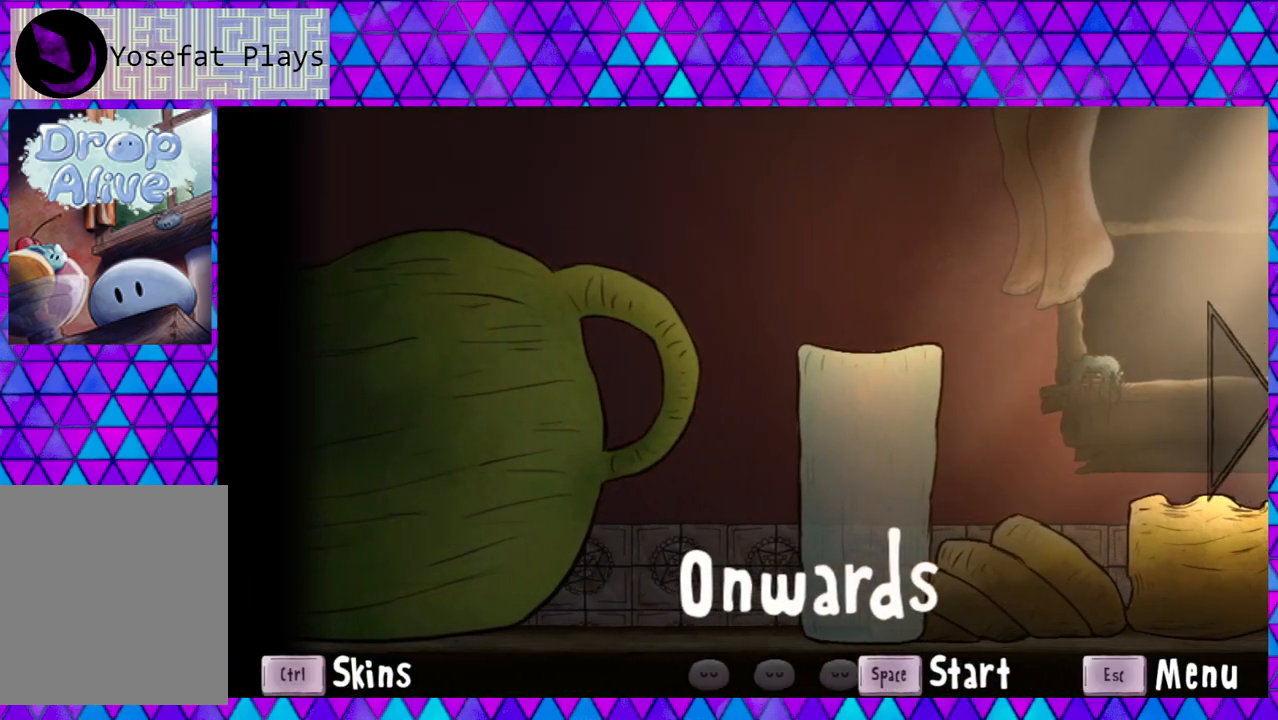
{"buttons": [], "right_stick": "center", "events": []}
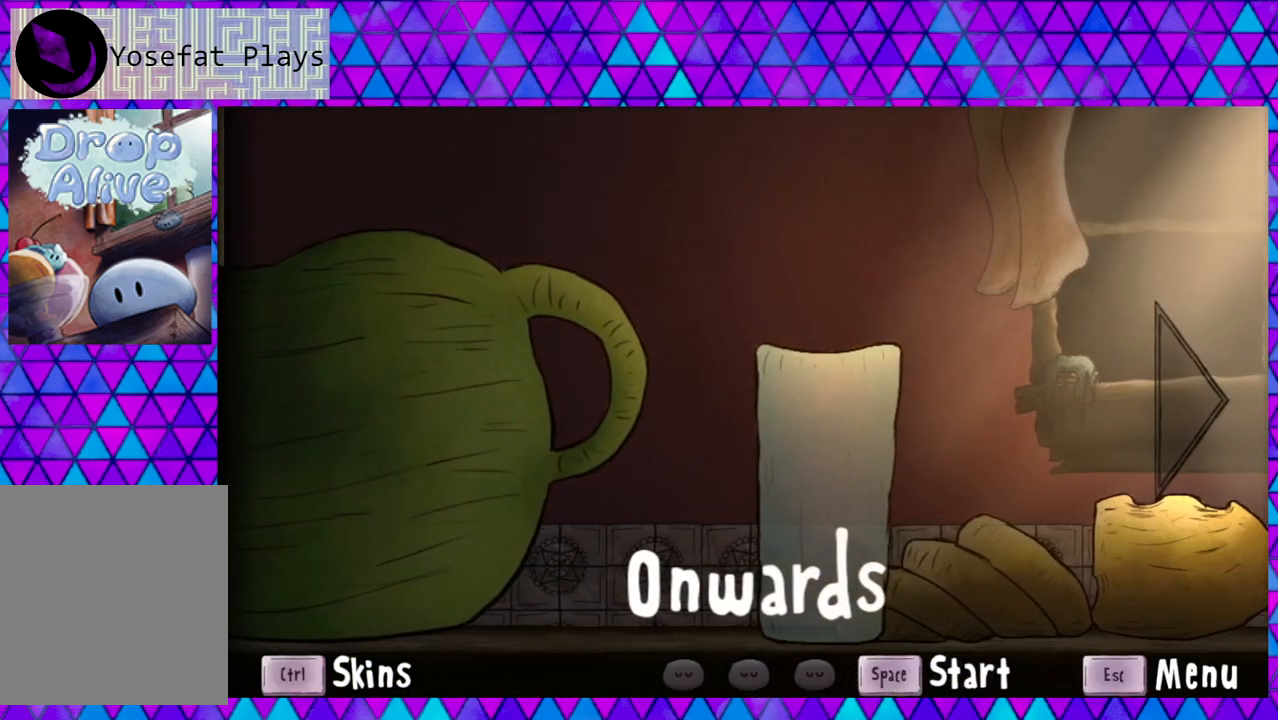
{"buttons": [], "right_stick": "center", "events": []}
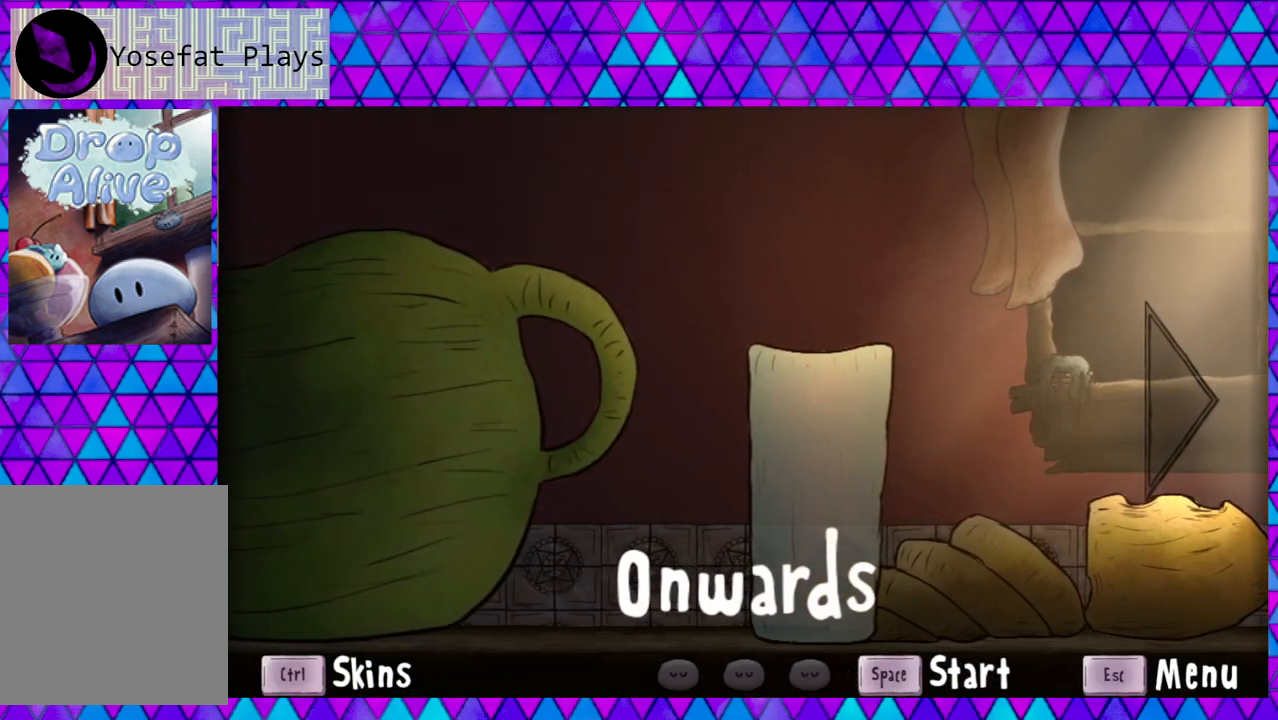
{"buttons": ["DPAD_RIGHT"], "right_stick": "center", "events": [[433, "DPAD_RIGHT", "down"]]}
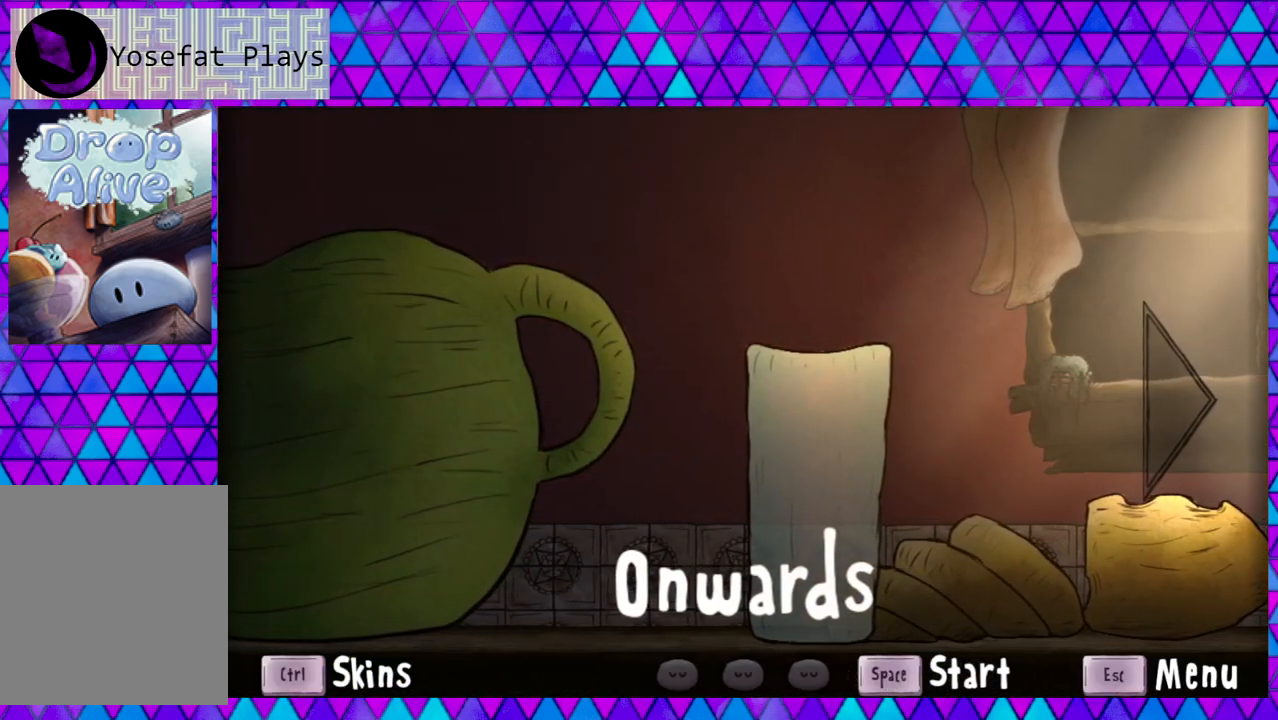
{"buttons": [], "right_stick": "center", "events": [[100, "DPAD_RIGHT", "up"]]}
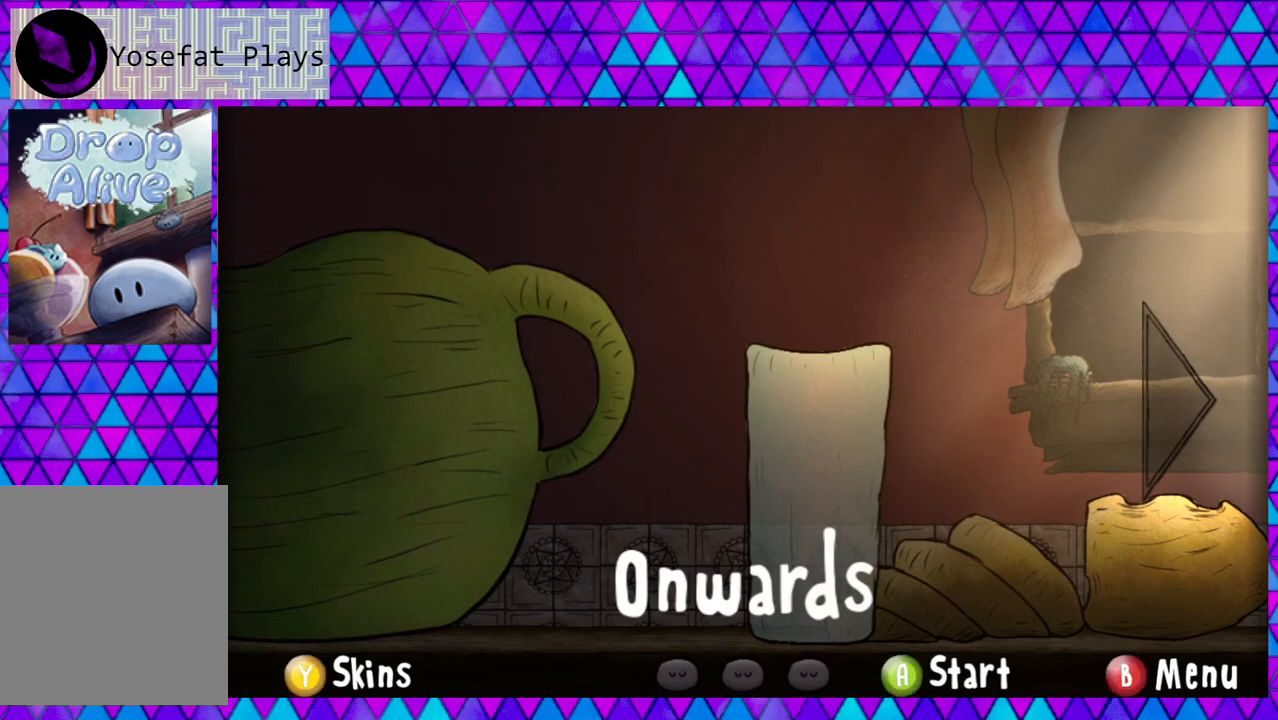
{"buttons": [], "right_stick": "center", "events": []}
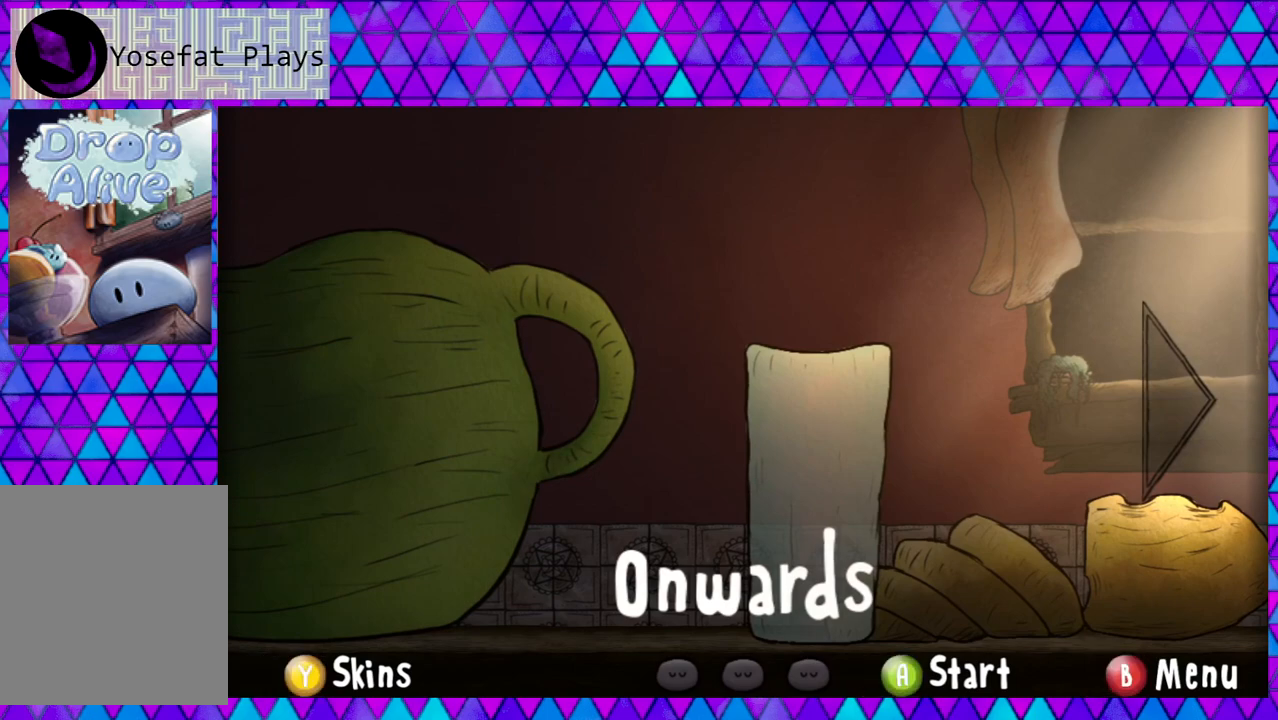
{"buttons": [], "right_stick": "center", "events": []}
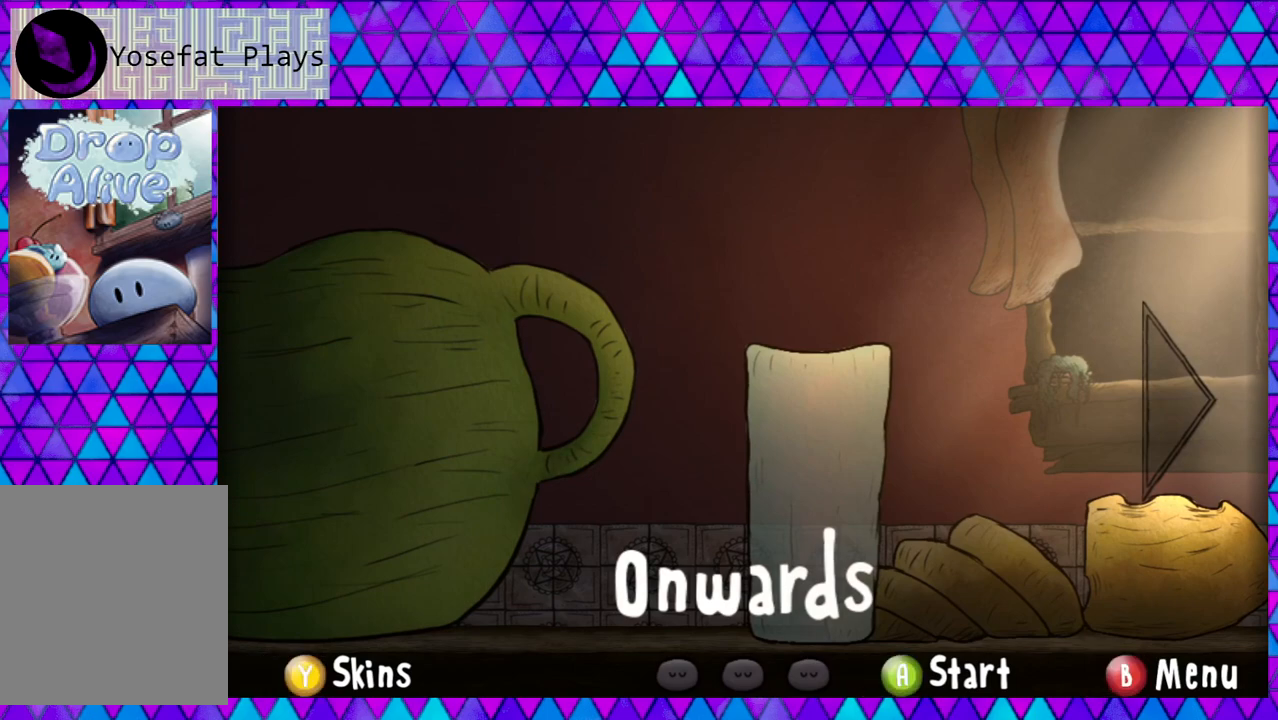
{"buttons": [], "right_stick": "center", "events": []}
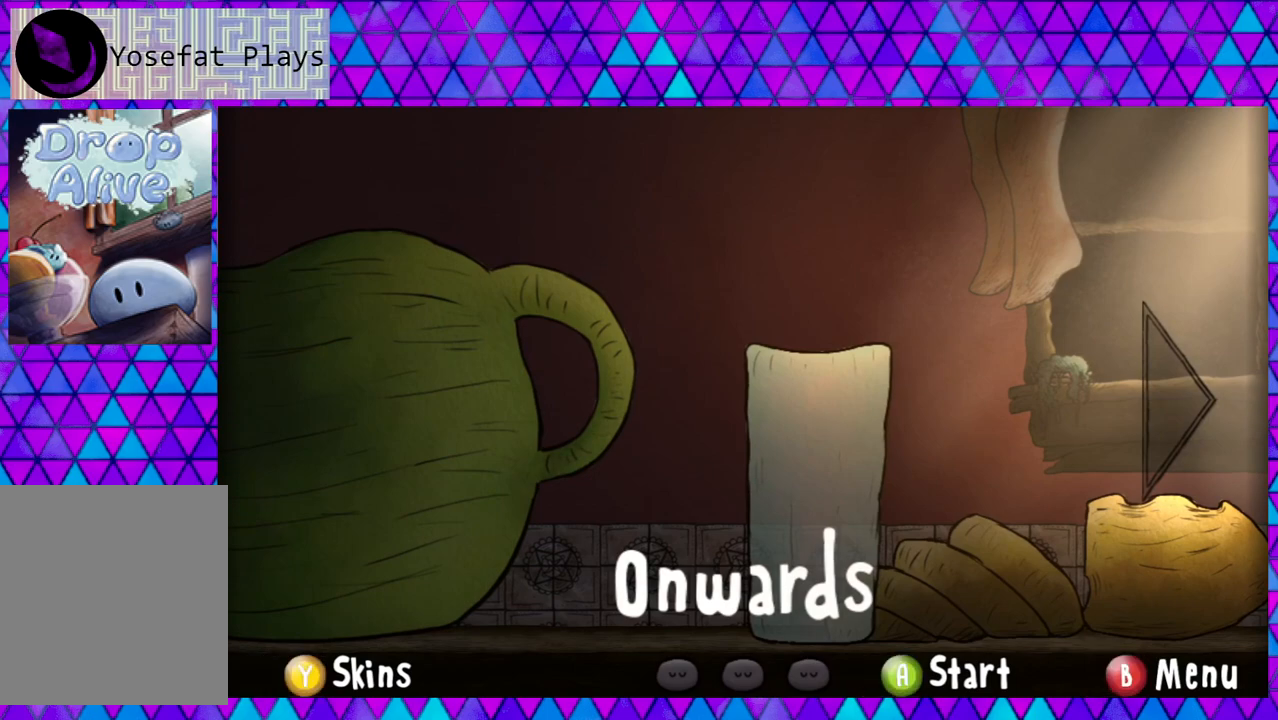
{"buttons": [], "right_stick": "center", "events": []}
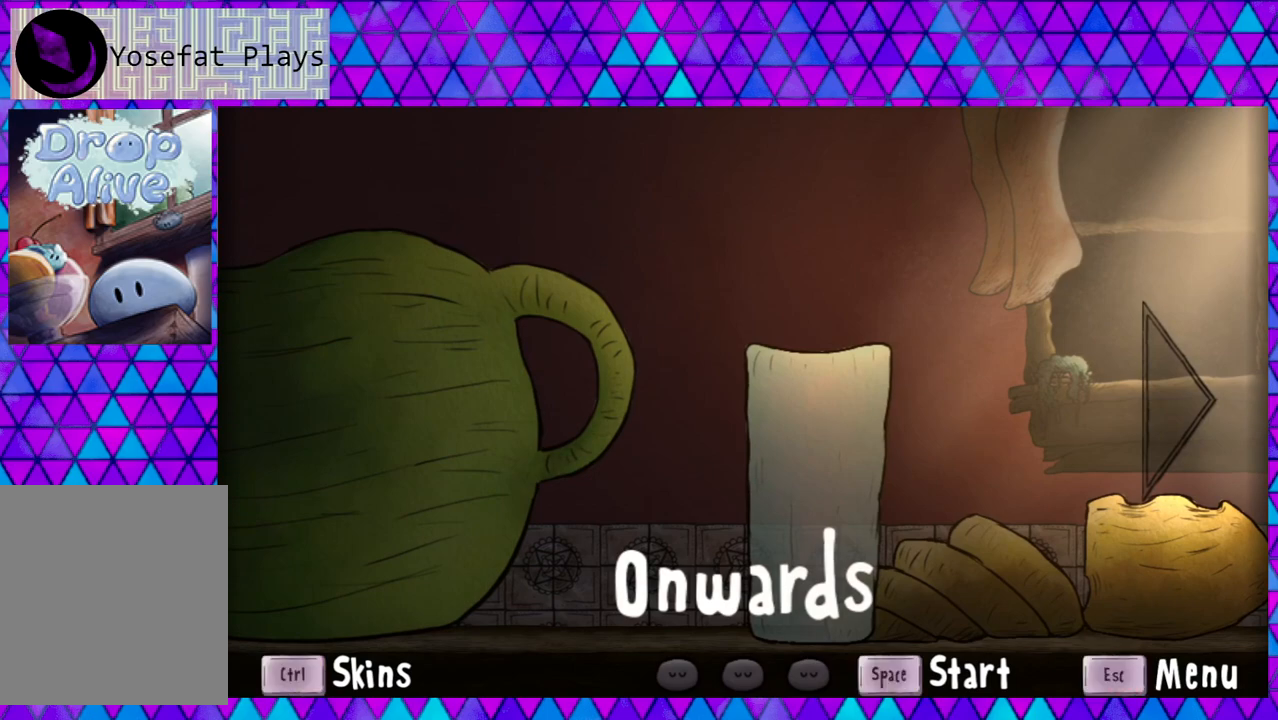
{"buttons": [], "right_stick": "center", "events": [[50, "B", "down"], [150, "B", "up"]]}